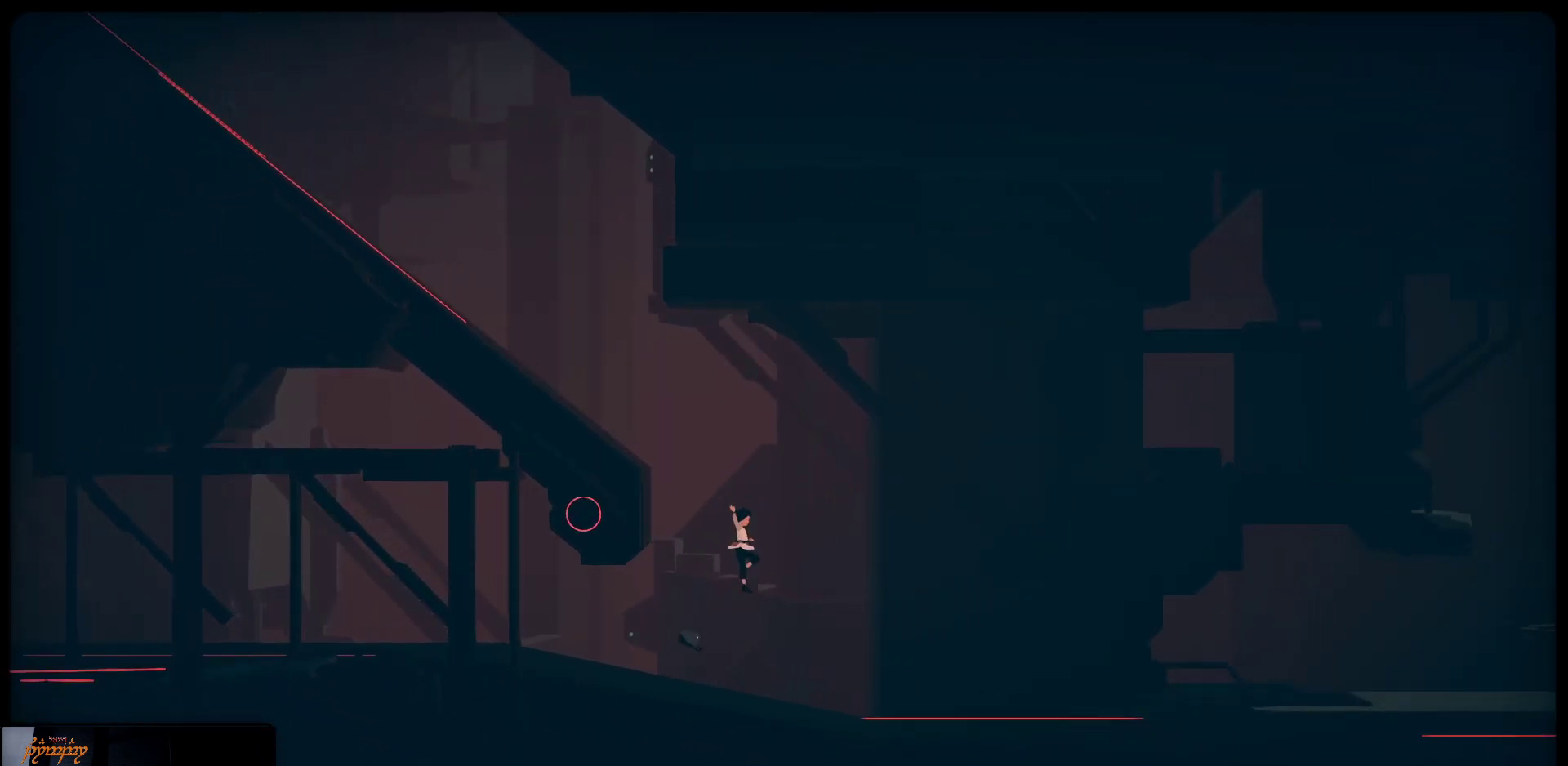
Gameplay with a controller (Xbox layout); each line is a JSON object with the inputs held at the frame after it. "events" lists button and stick changes between this image and that frame as [ms after this image, input, new state], when the widget could be followed in between.
{"buttons": [], "left_stick": "right", "right_stick": "center", "events": []}
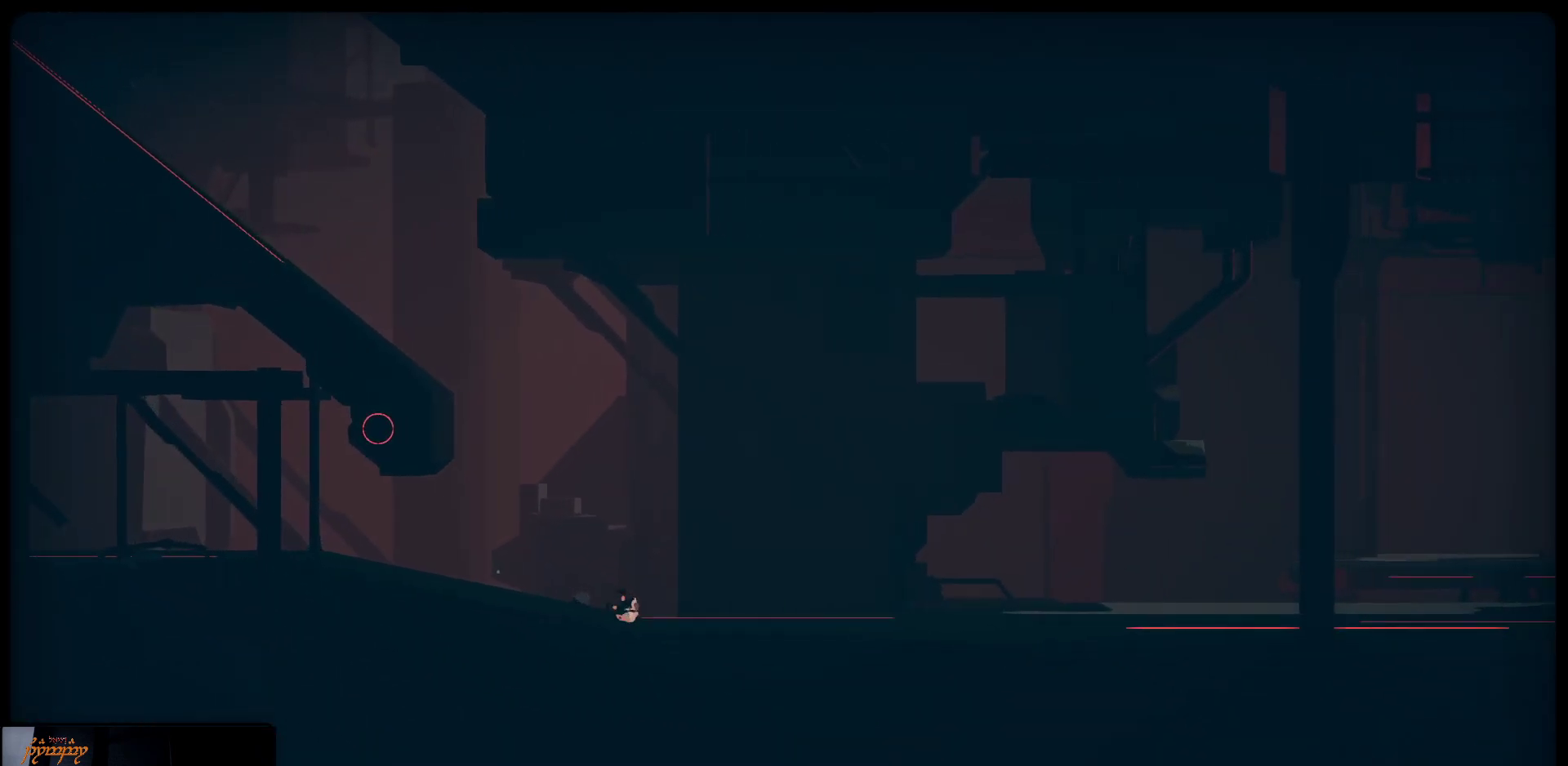
{"buttons": [], "left_stick": "right", "right_stick": "center", "events": []}
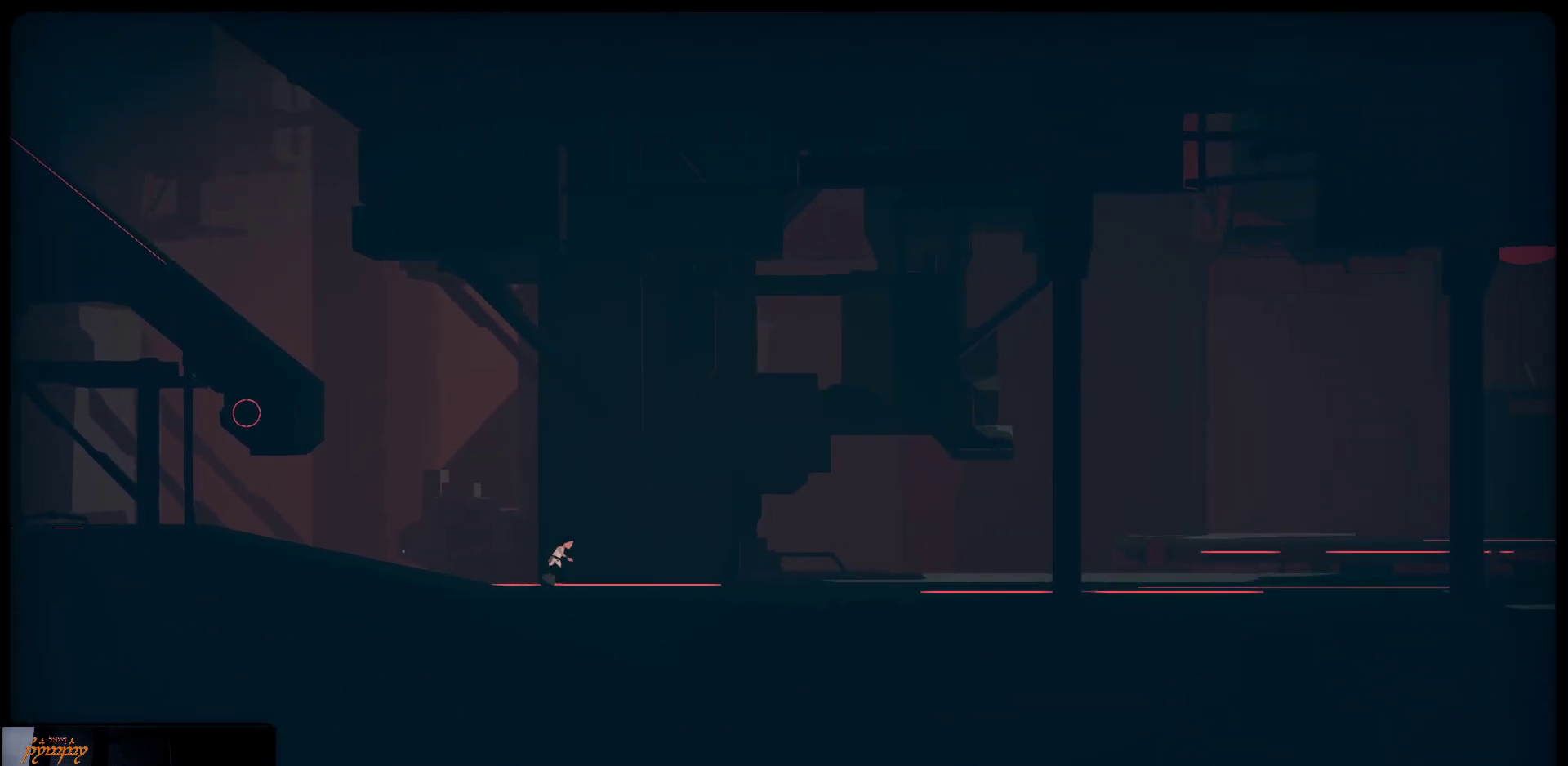
{"buttons": [], "left_stick": "right", "right_stick": "center", "events": []}
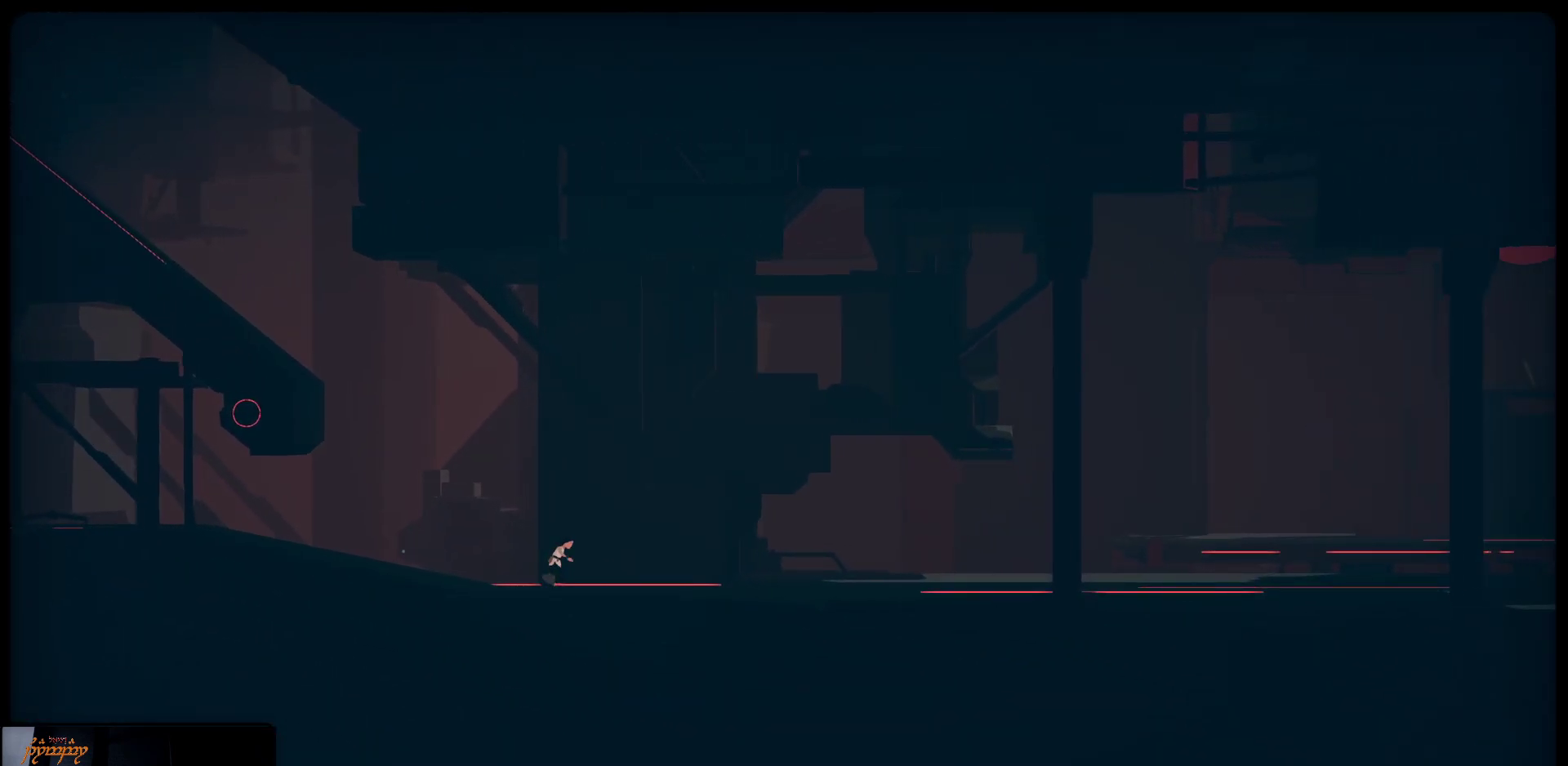
{"buttons": [], "left_stick": "right", "right_stick": "center", "events": []}
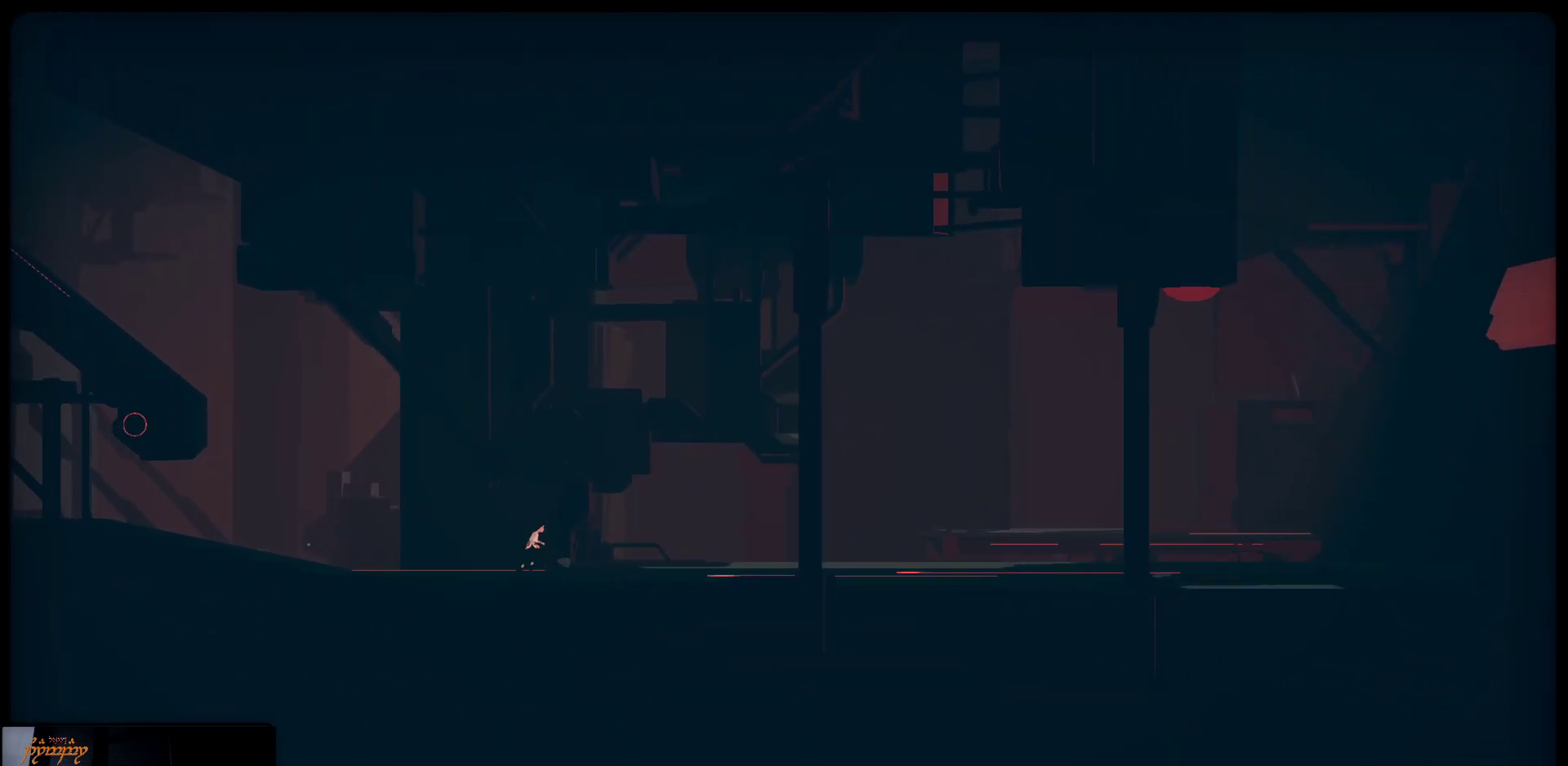
{"buttons": [], "left_stick": "right", "right_stick": "center", "events": []}
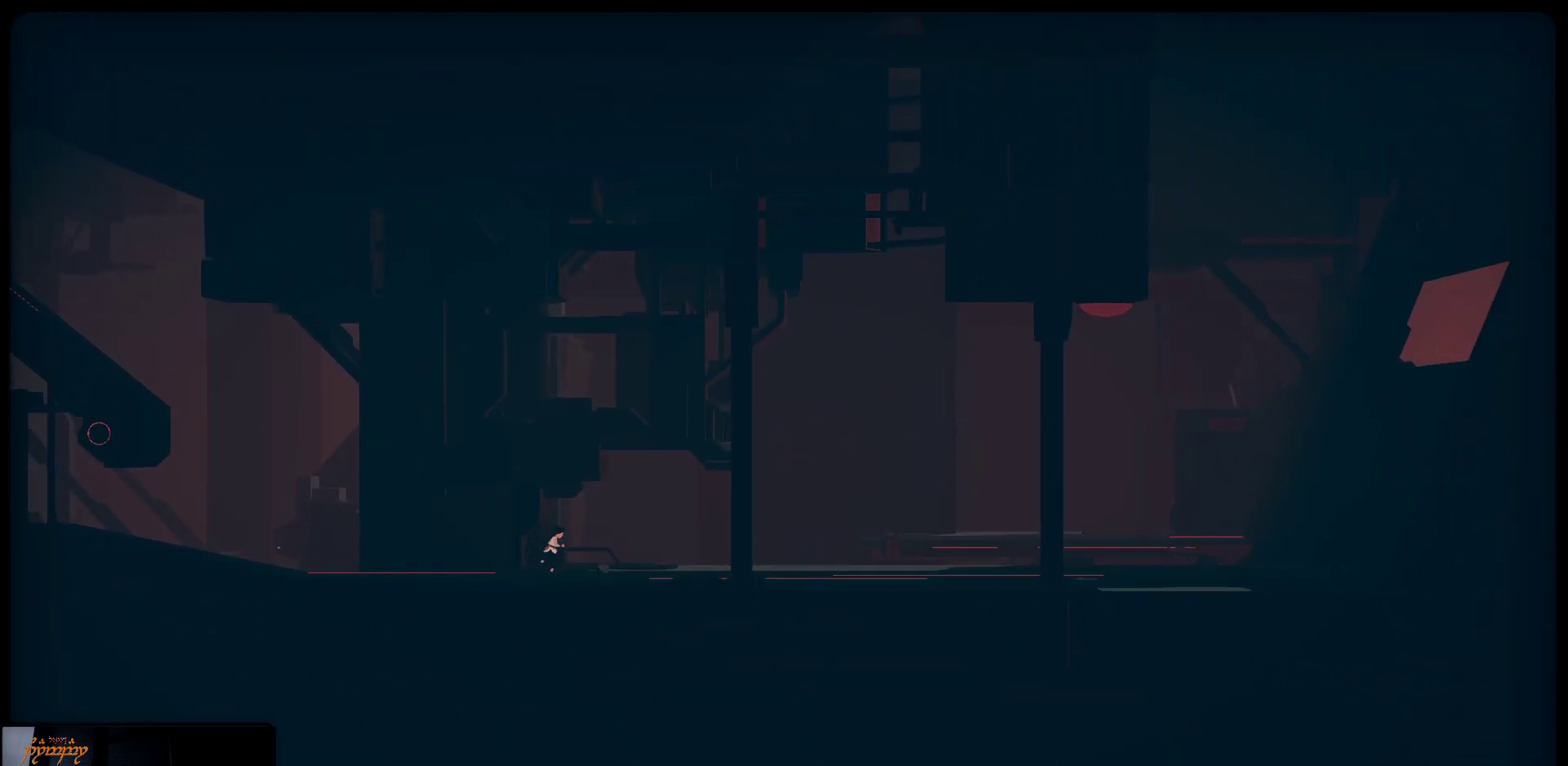
{"buttons": [], "left_stick": "right", "right_stick": "center", "events": []}
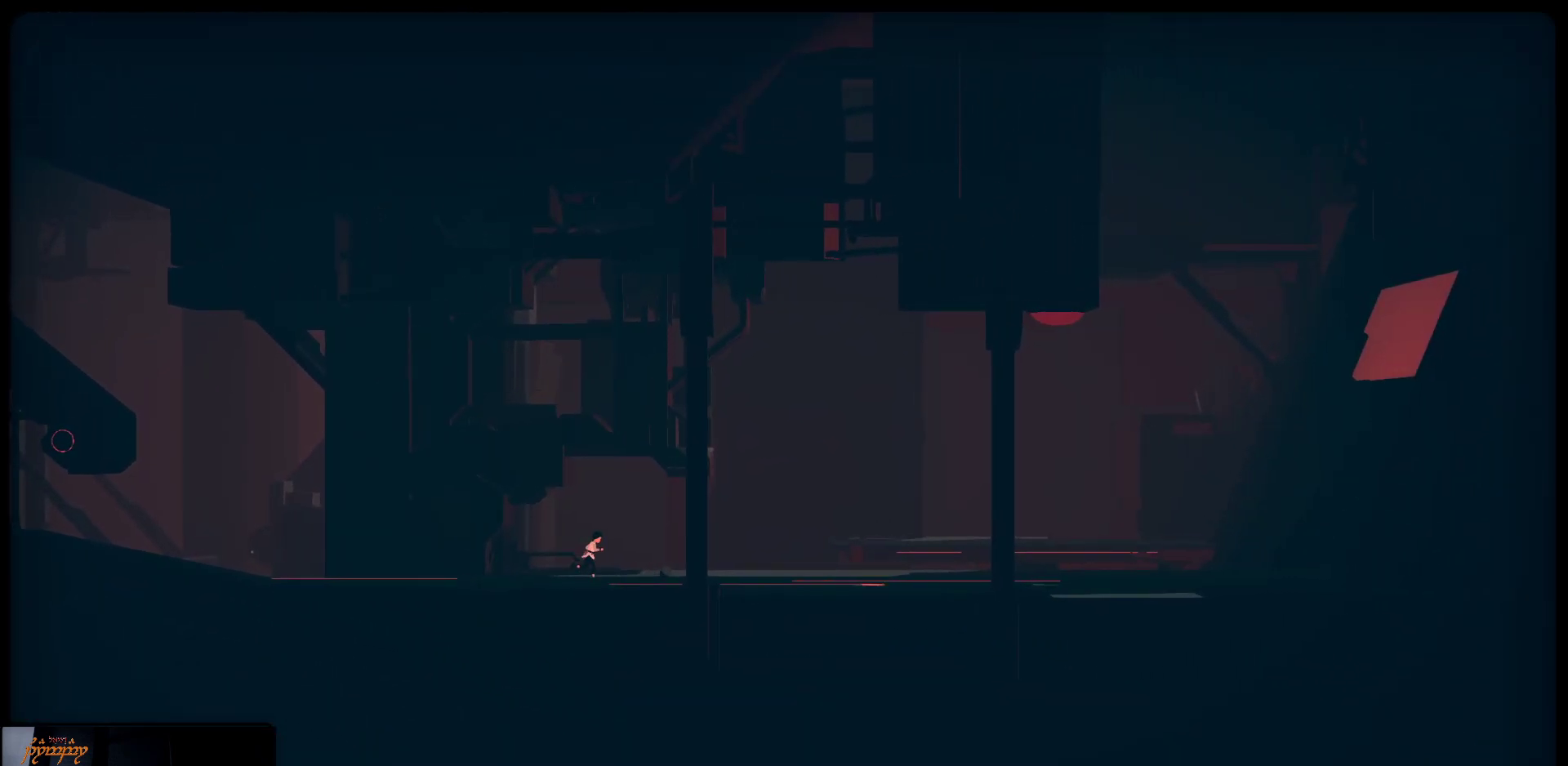
{"buttons": [], "left_stick": "right", "right_stick": "center", "events": []}
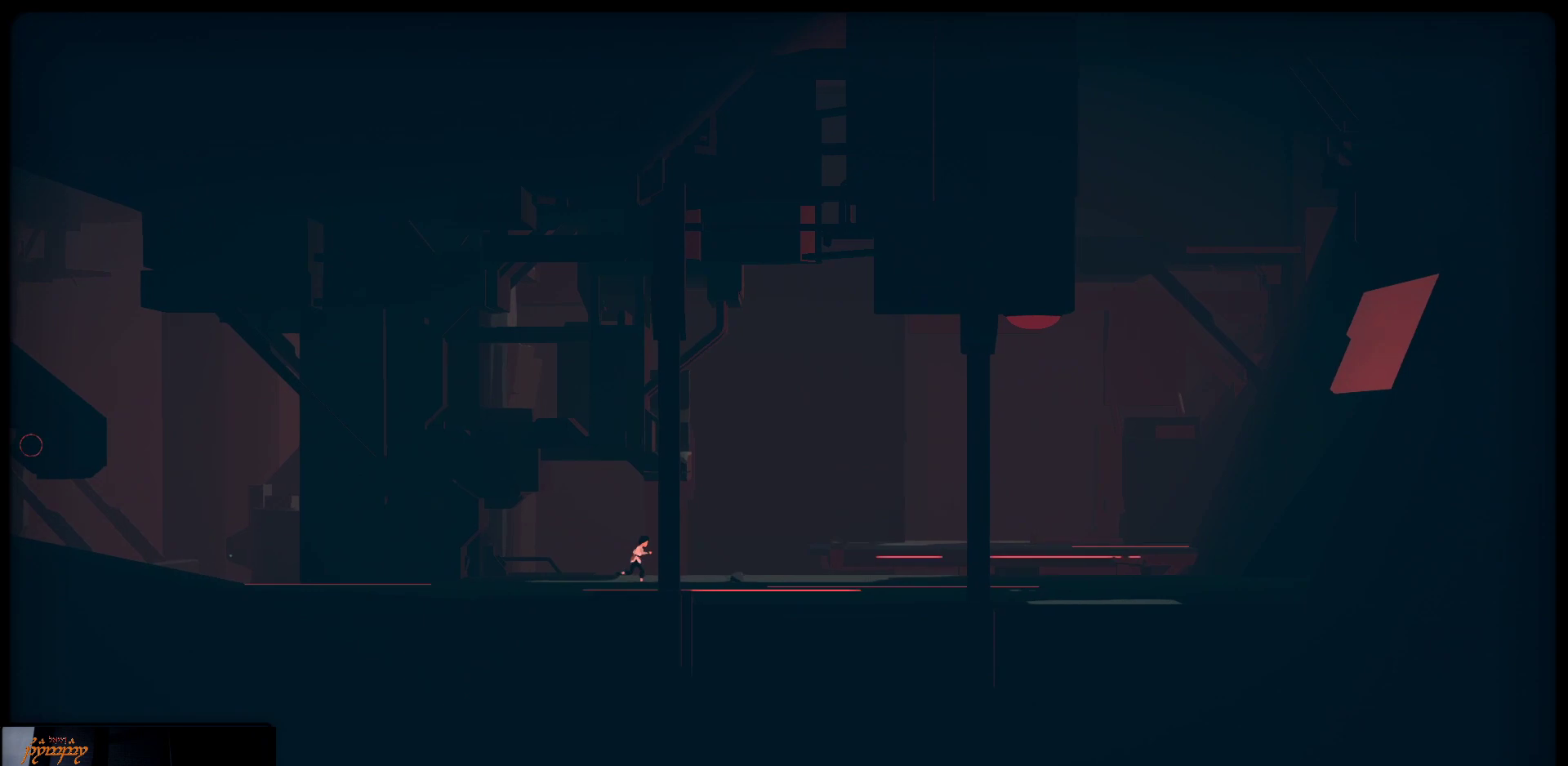
{"buttons": [], "left_stick": "right", "right_stick": "center", "events": []}
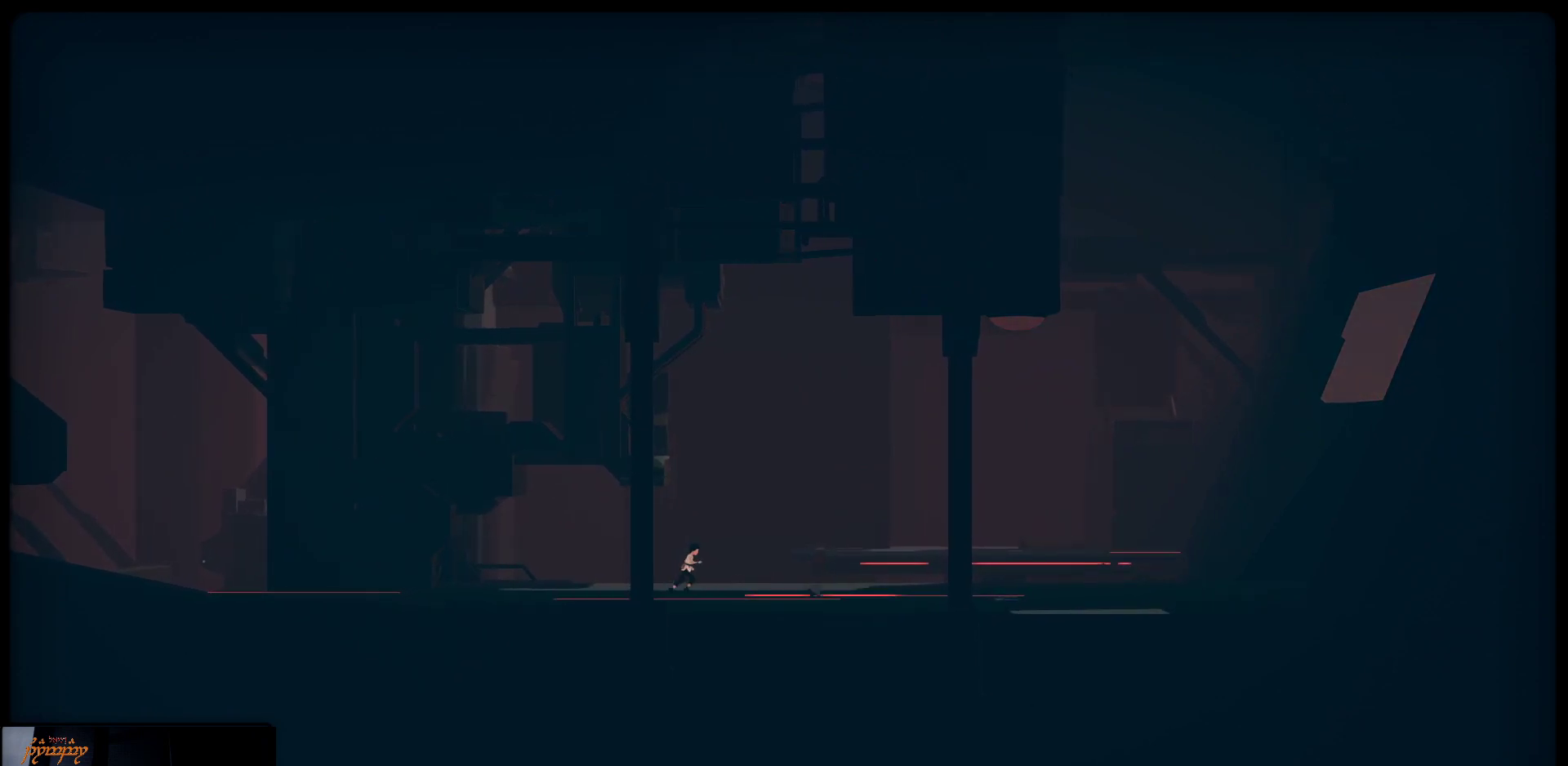
{"buttons": [], "left_stick": "right", "right_stick": "center", "events": []}
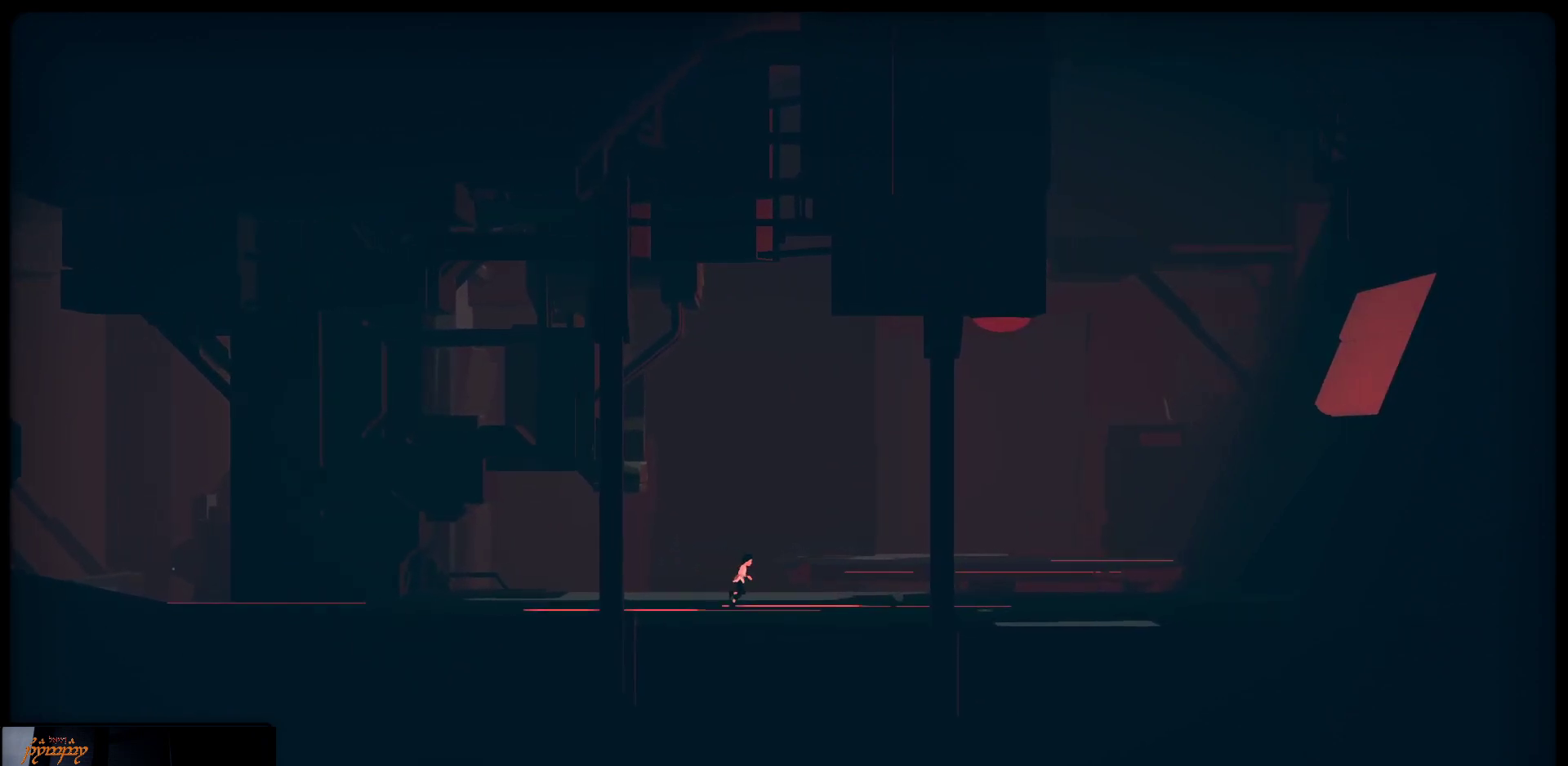
{"buttons": [], "left_stick": "right", "right_stick": "center", "events": []}
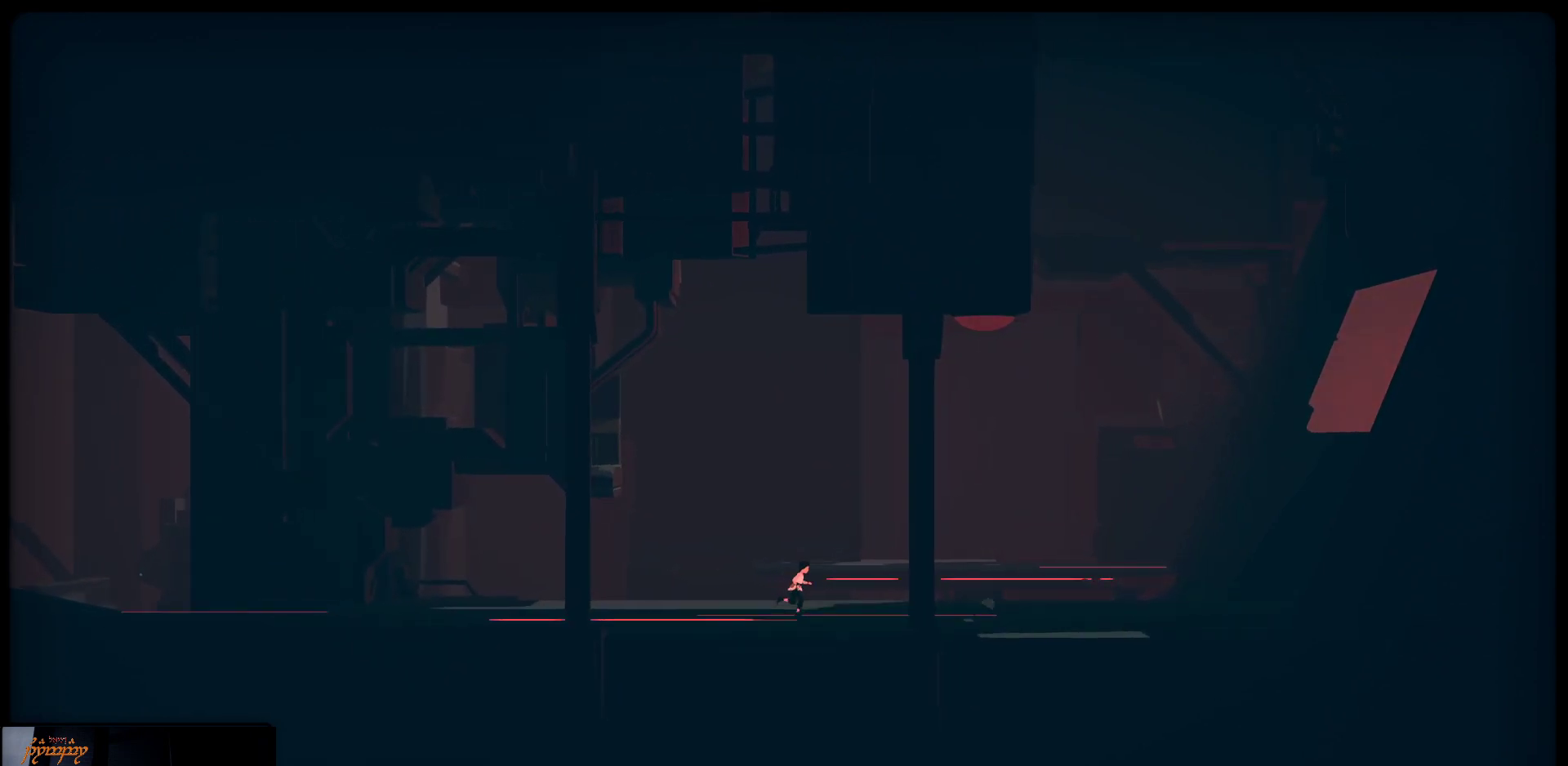
{"buttons": [], "left_stick": "right", "right_stick": "center", "events": []}
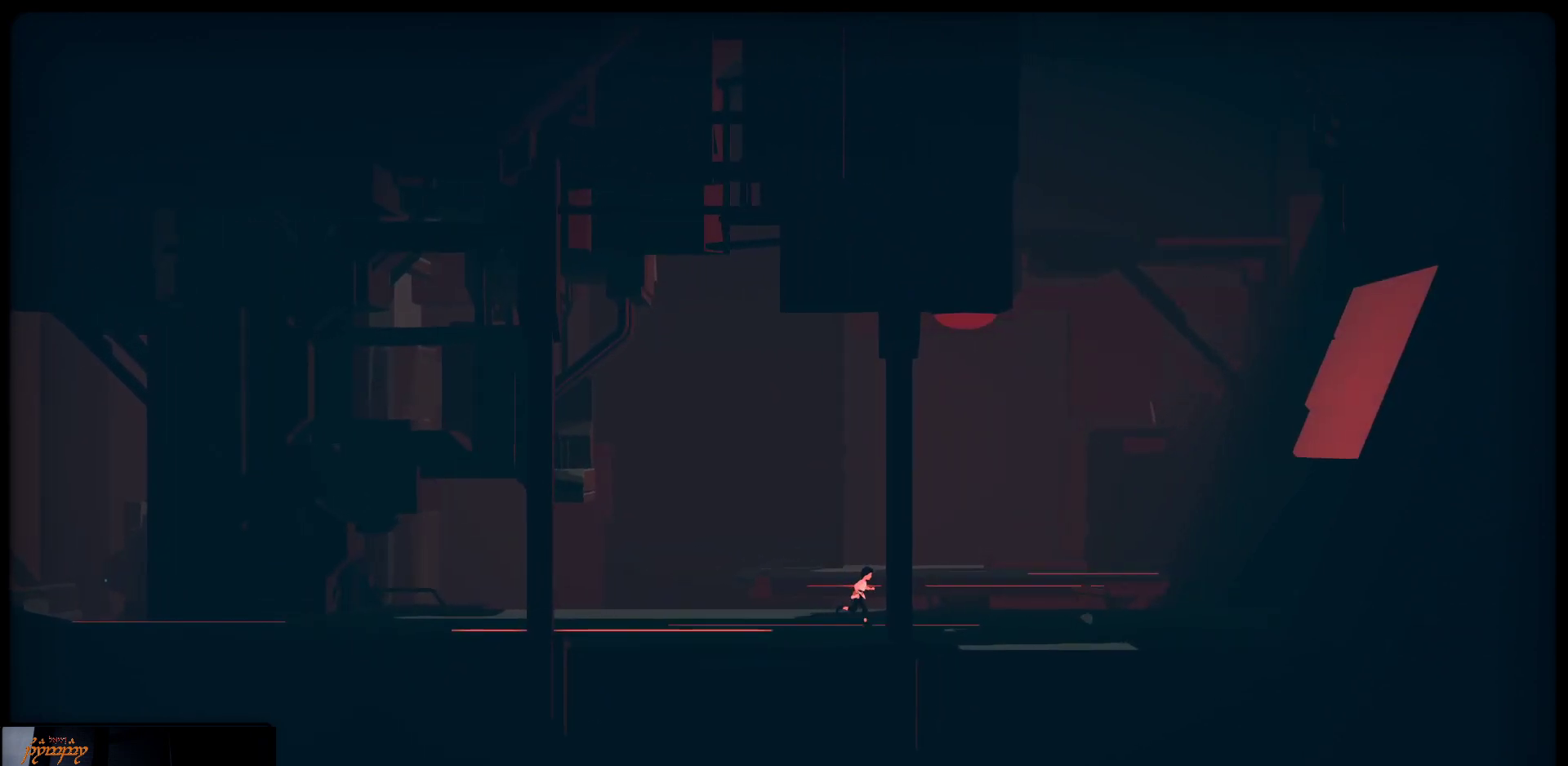
{"buttons": [], "left_stick": "right", "right_stick": "center", "events": []}
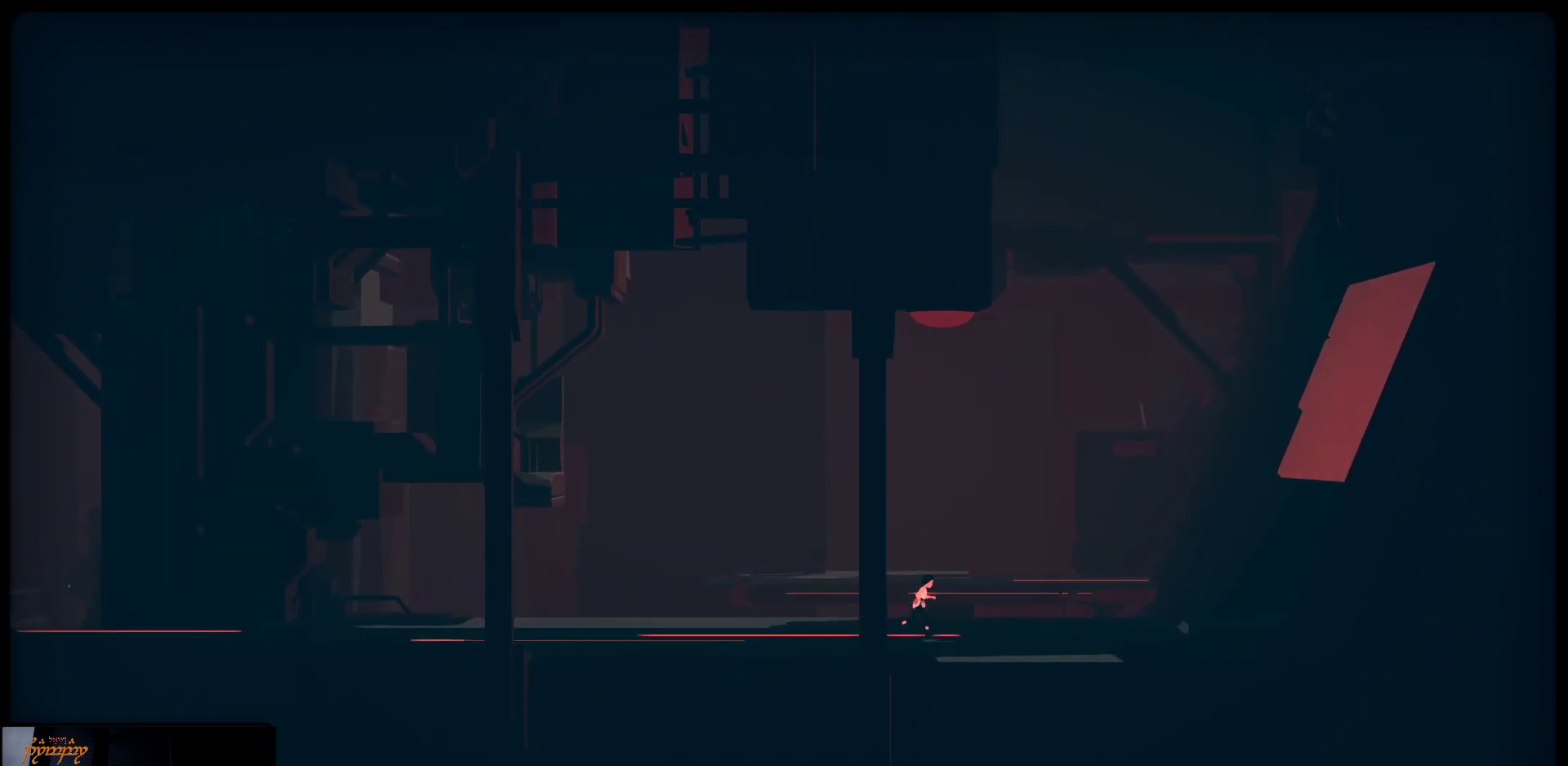
{"buttons": [], "left_stick": "right", "right_stick": "center", "events": []}
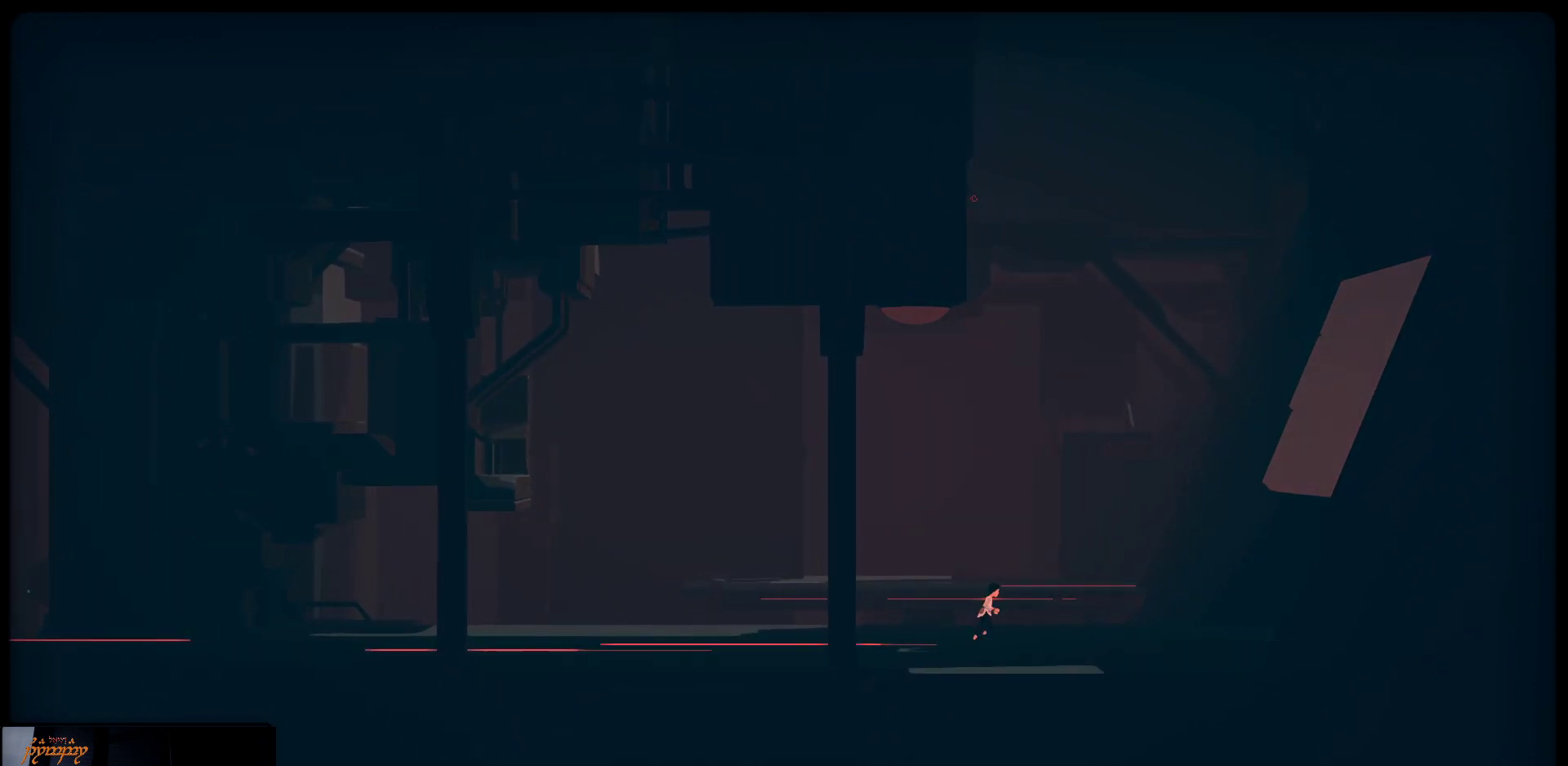
{"buttons": [], "left_stick": "right", "right_stick": "center", "events": []}
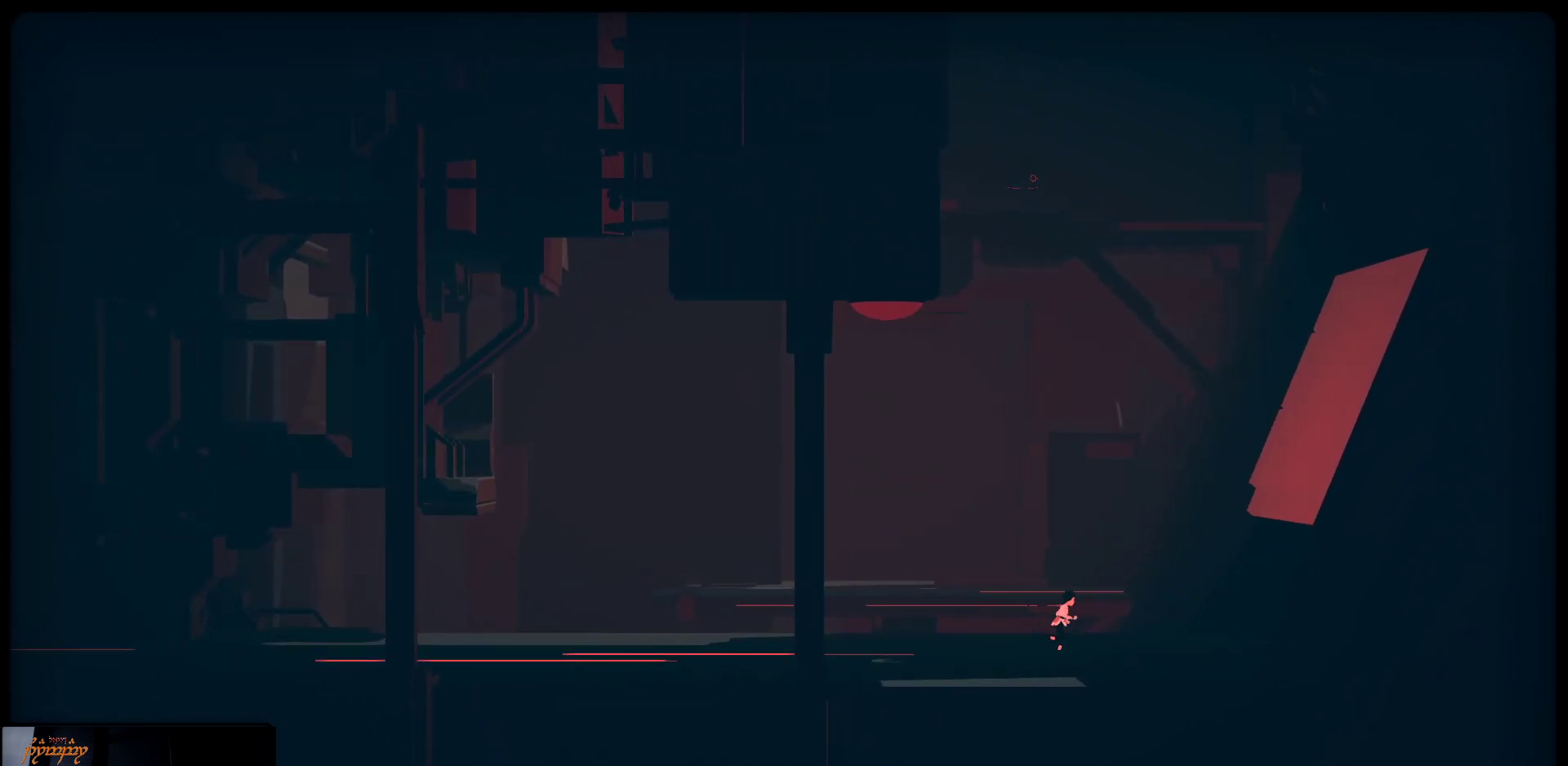
{"buttons": [], "left_stick": "right", "right_stick": "center", "events": []}
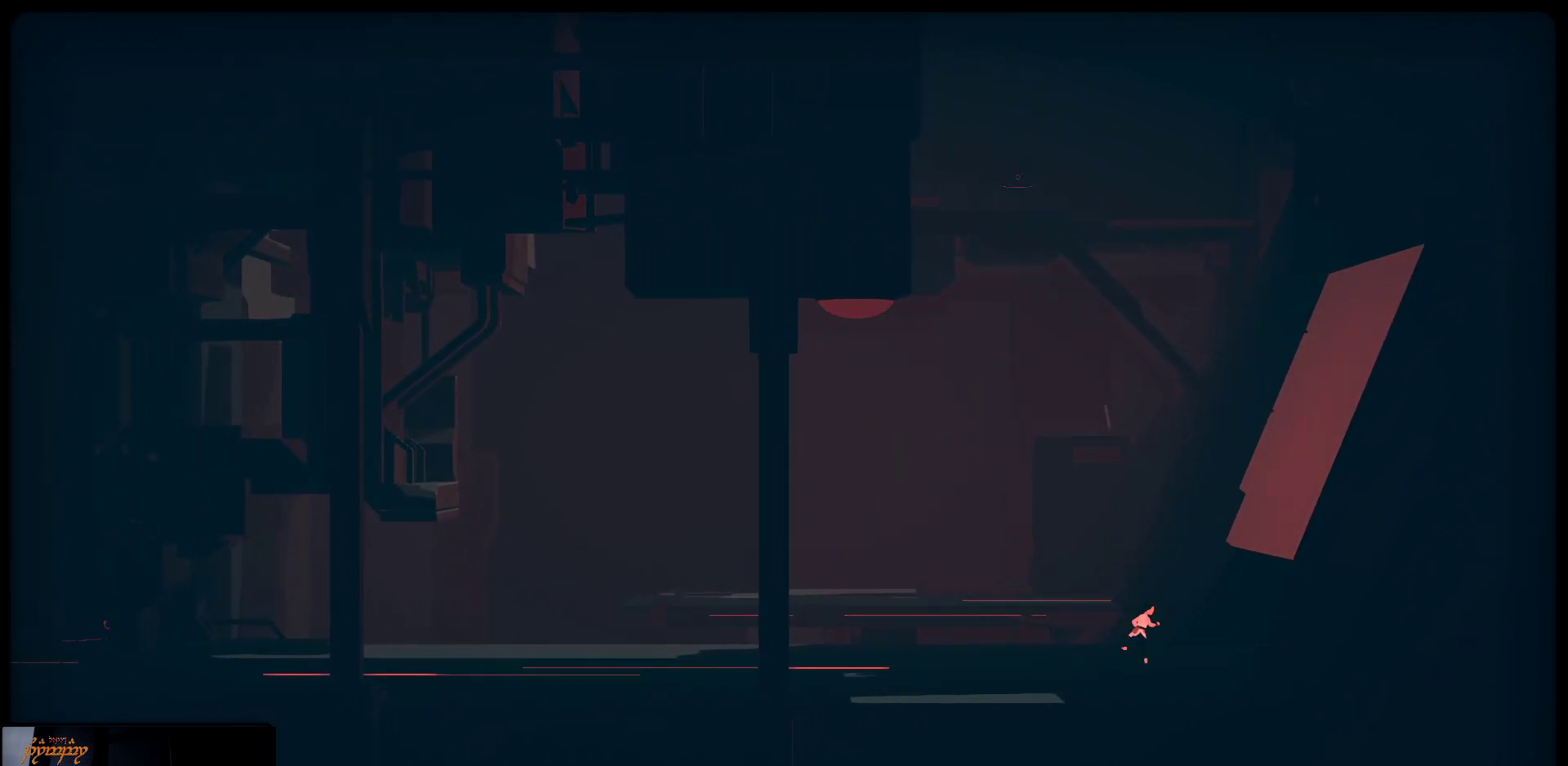
{"buttons": ["L2"], "left_stick": "right", "right_stick": "center", "events": [[300, "L2", "down"]]}
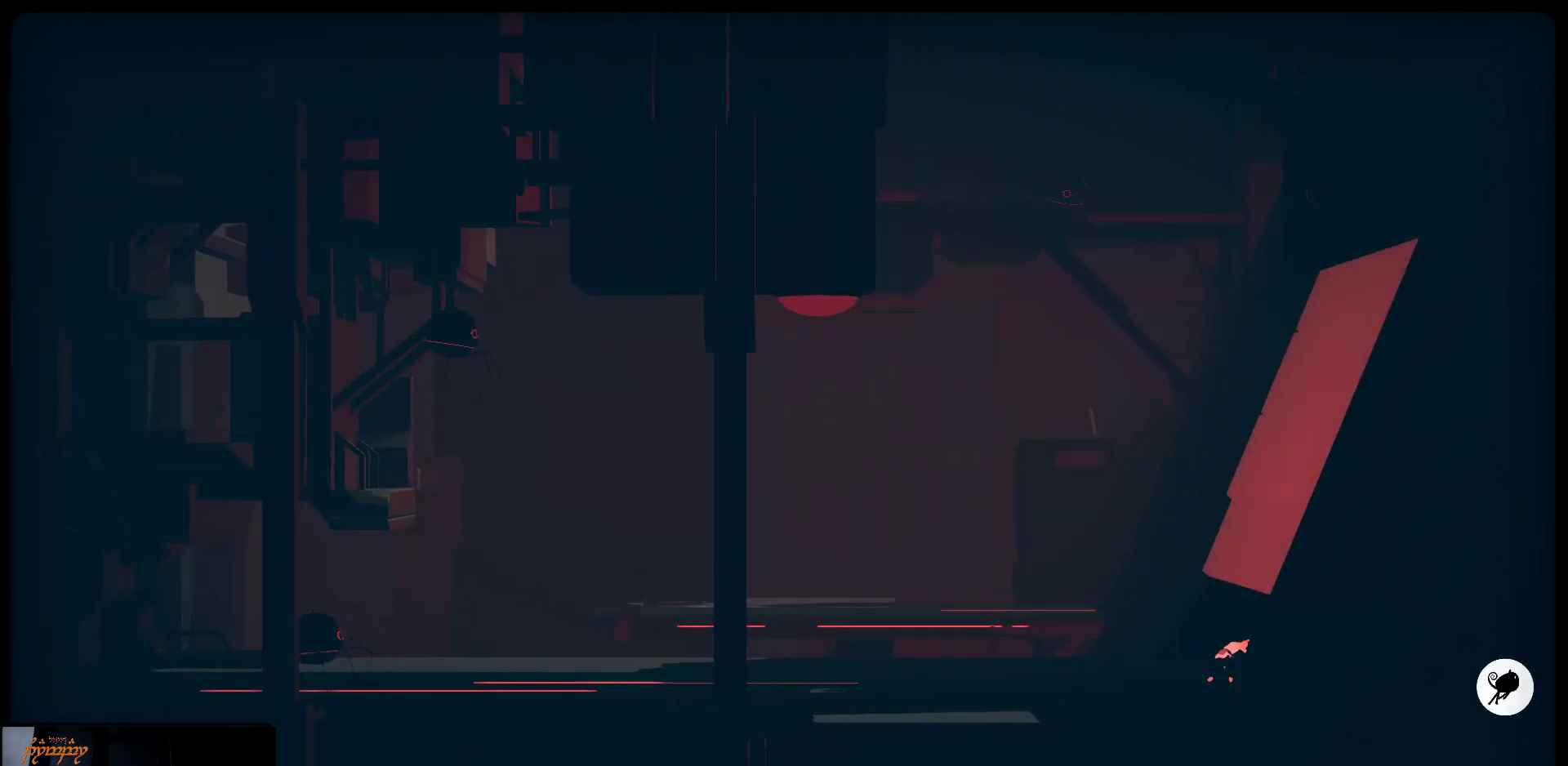
{"buttons": [], "left_stick": "right", "right_stick": "center", "events": [[450, "L2", "up"]]}
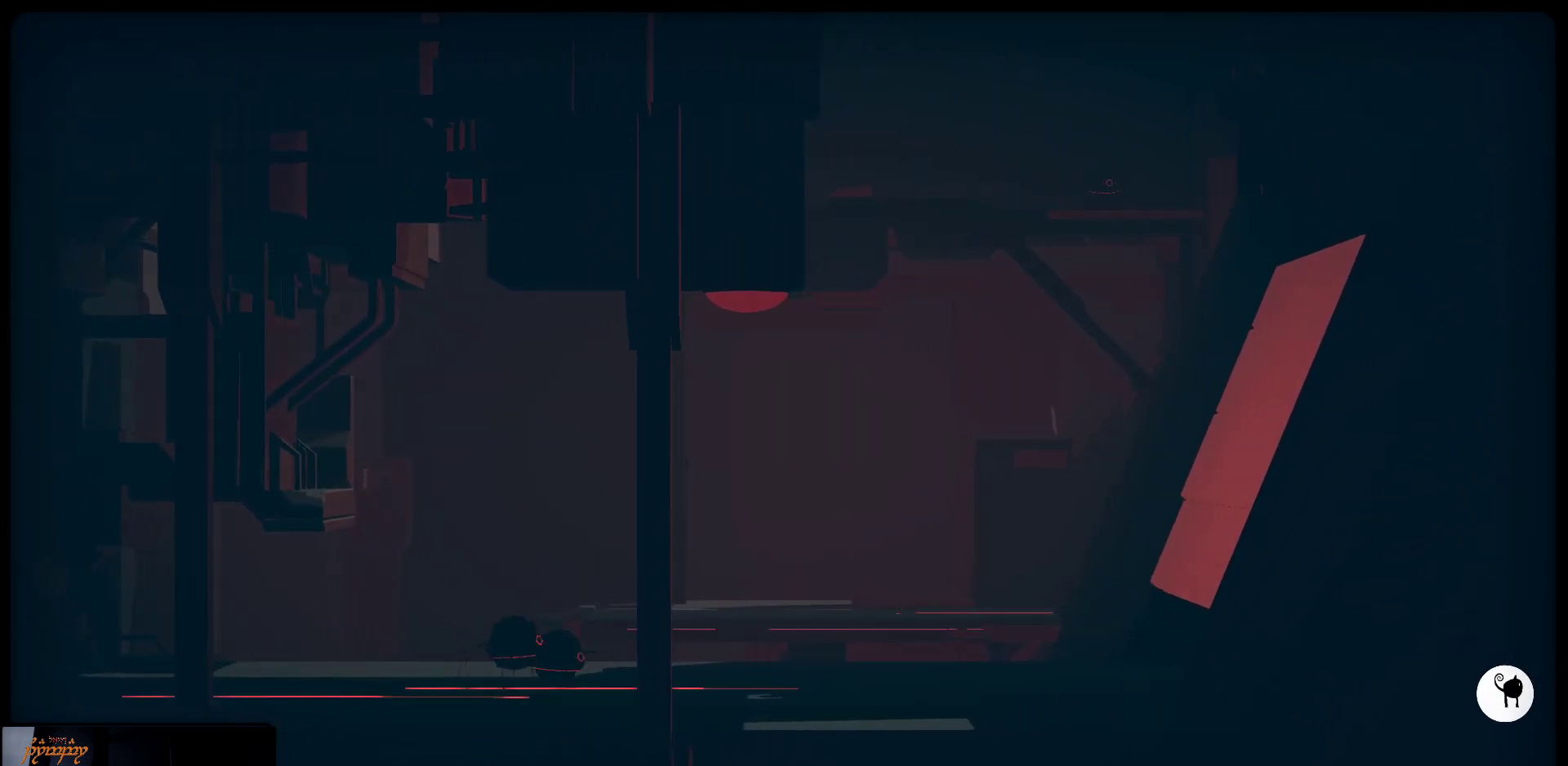
{"buttons": [], "left_stick": "right", "right_stick": "center", "events": []}
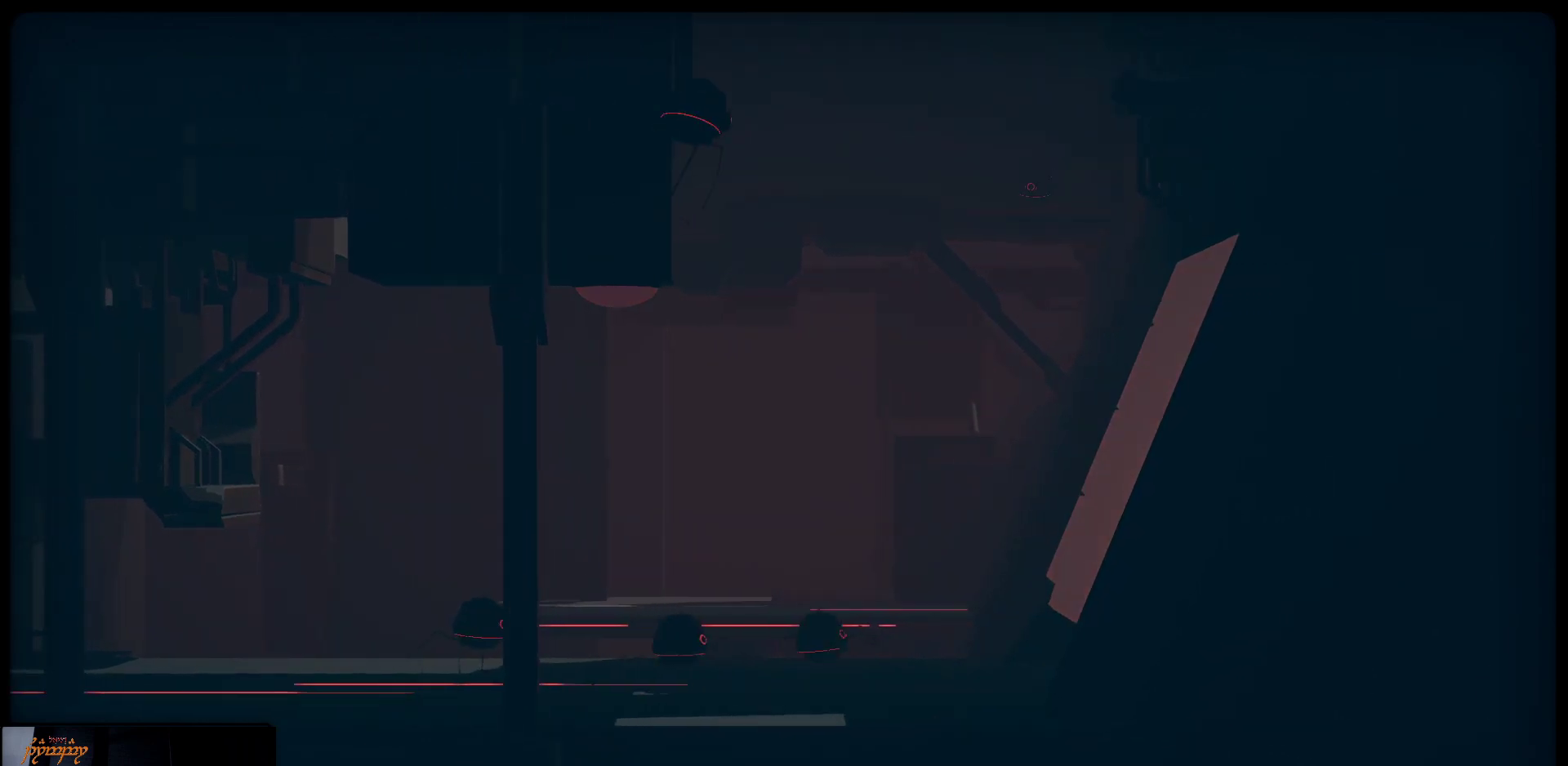
{"buttons": [], "left_stick": "right", "right_stick": "center", "events": []}
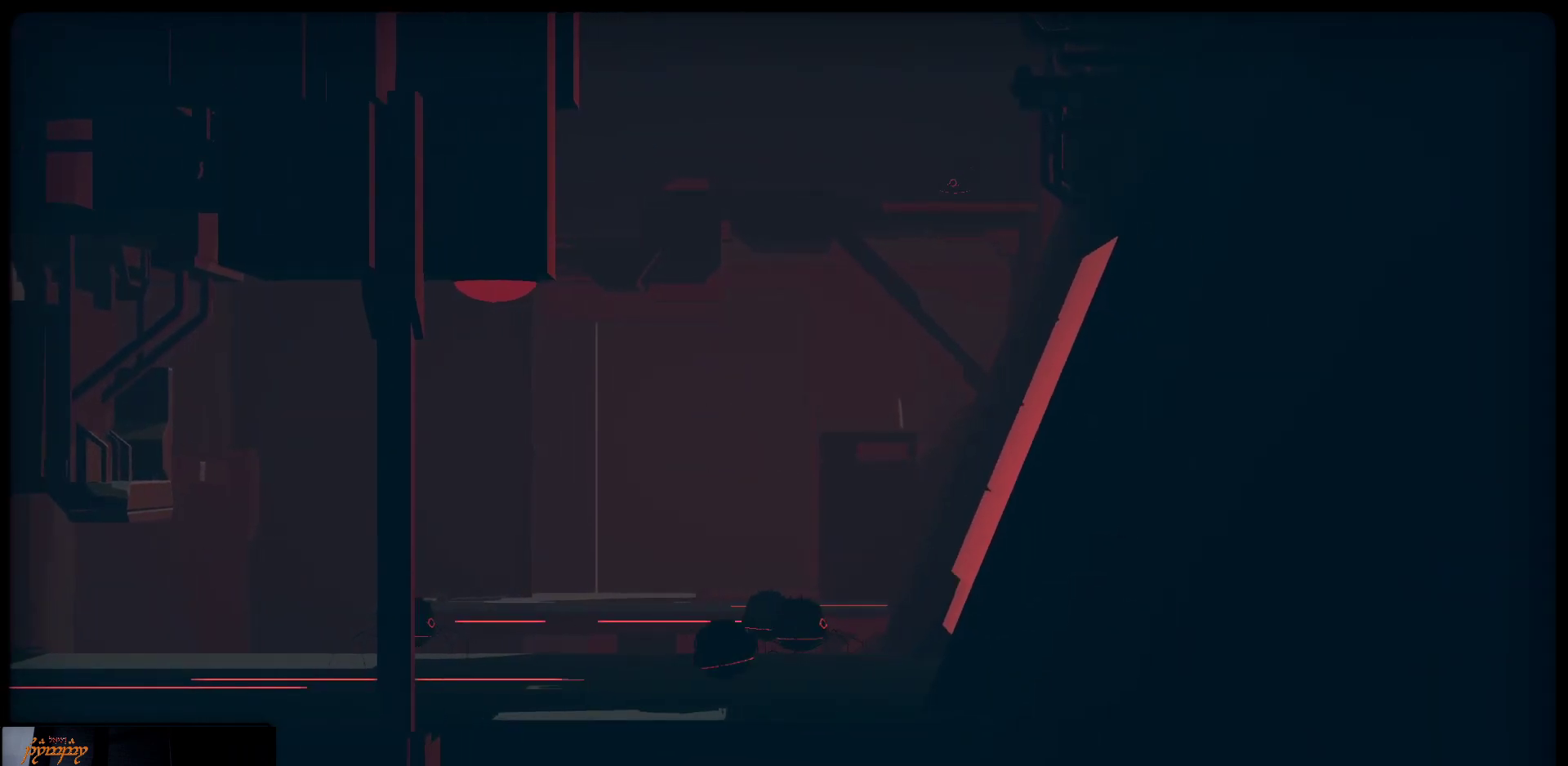
{"buttons": [], "left_stick": "right", "right_stick": "center", "events": []}
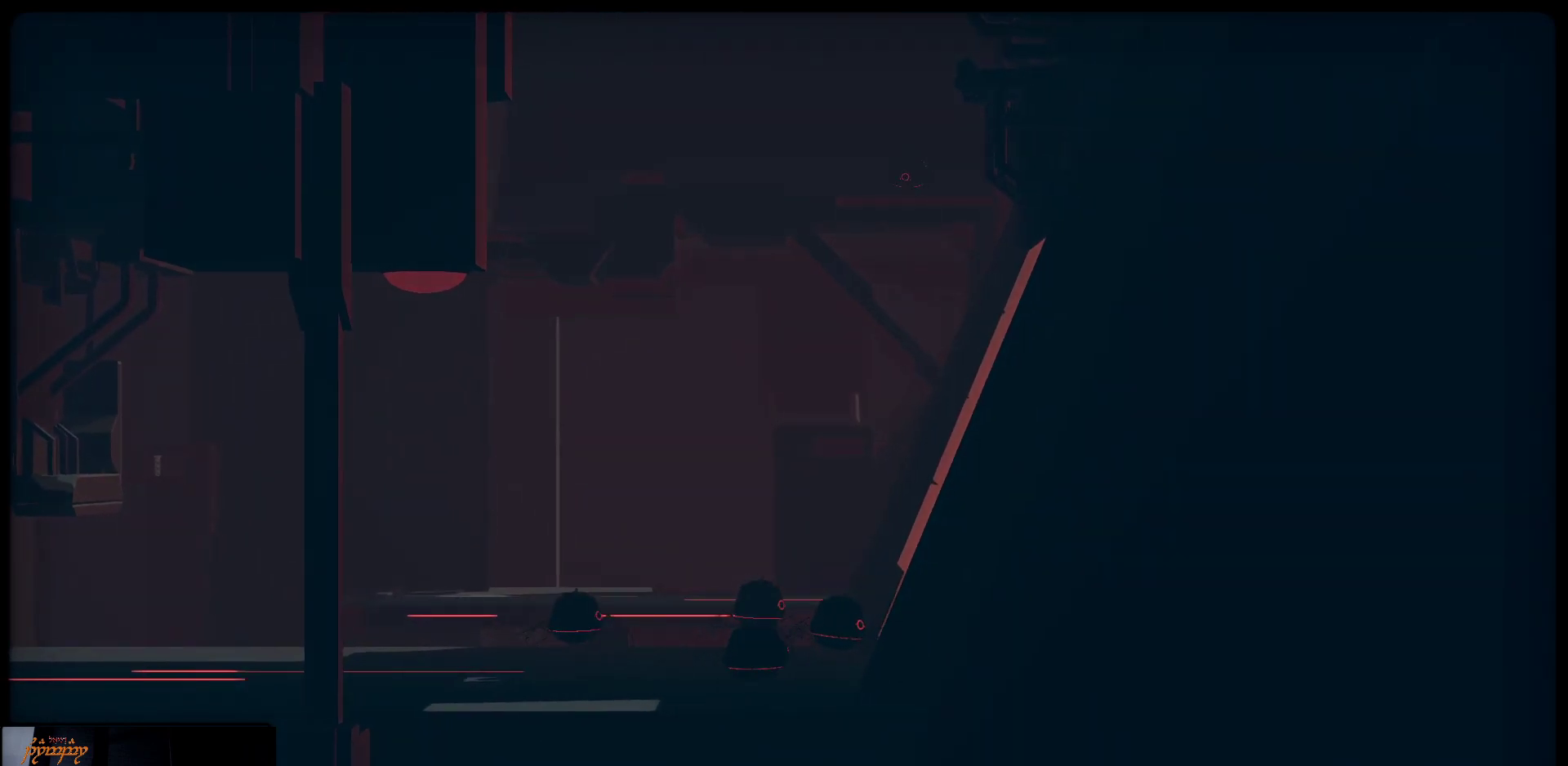
{"buttons": [], "left_stick": "right", "right_stick": "center", "events": []}
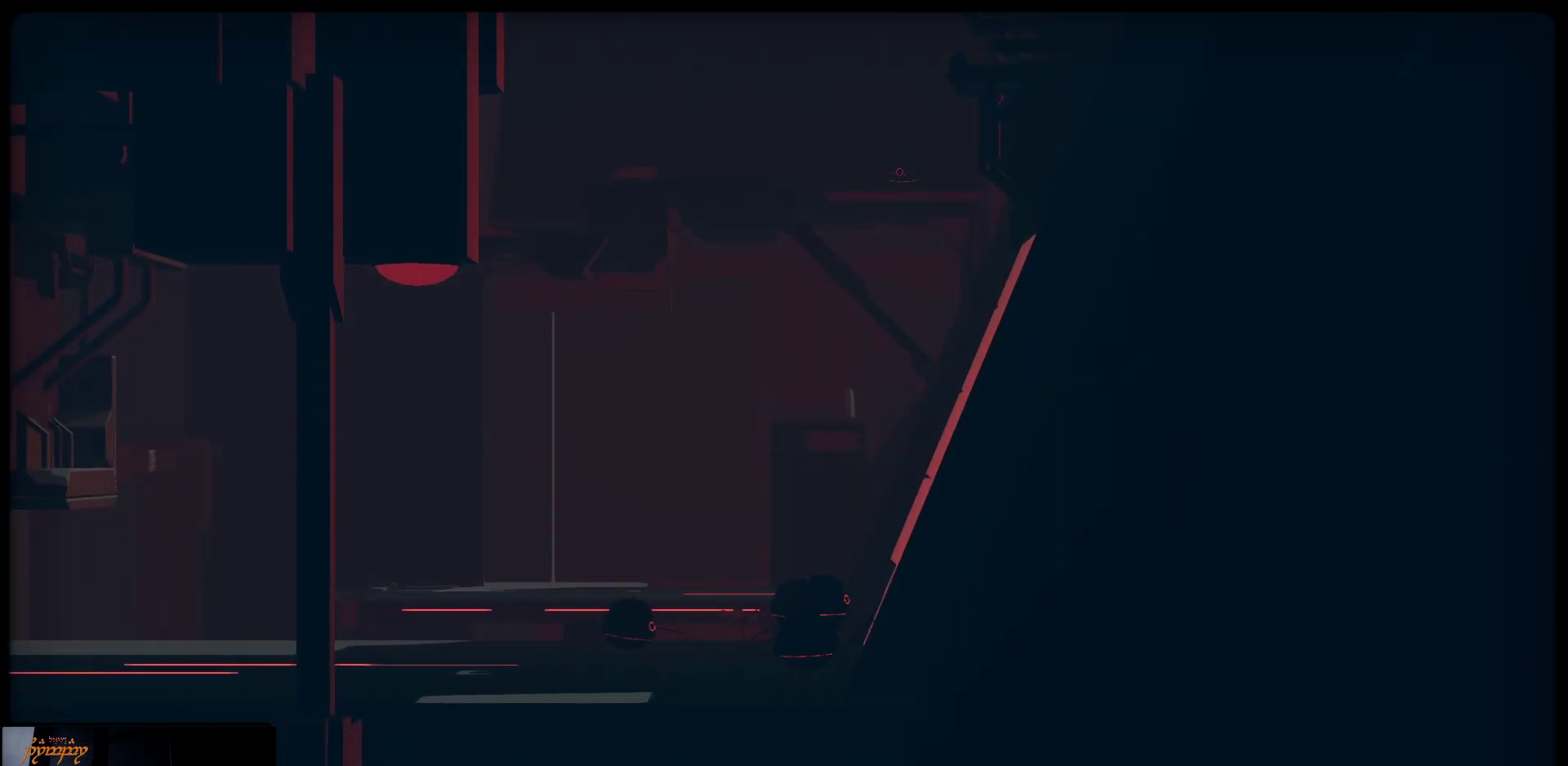
{"buttons": [], "left_stick": "right", "right_stick": "center", "events": []}
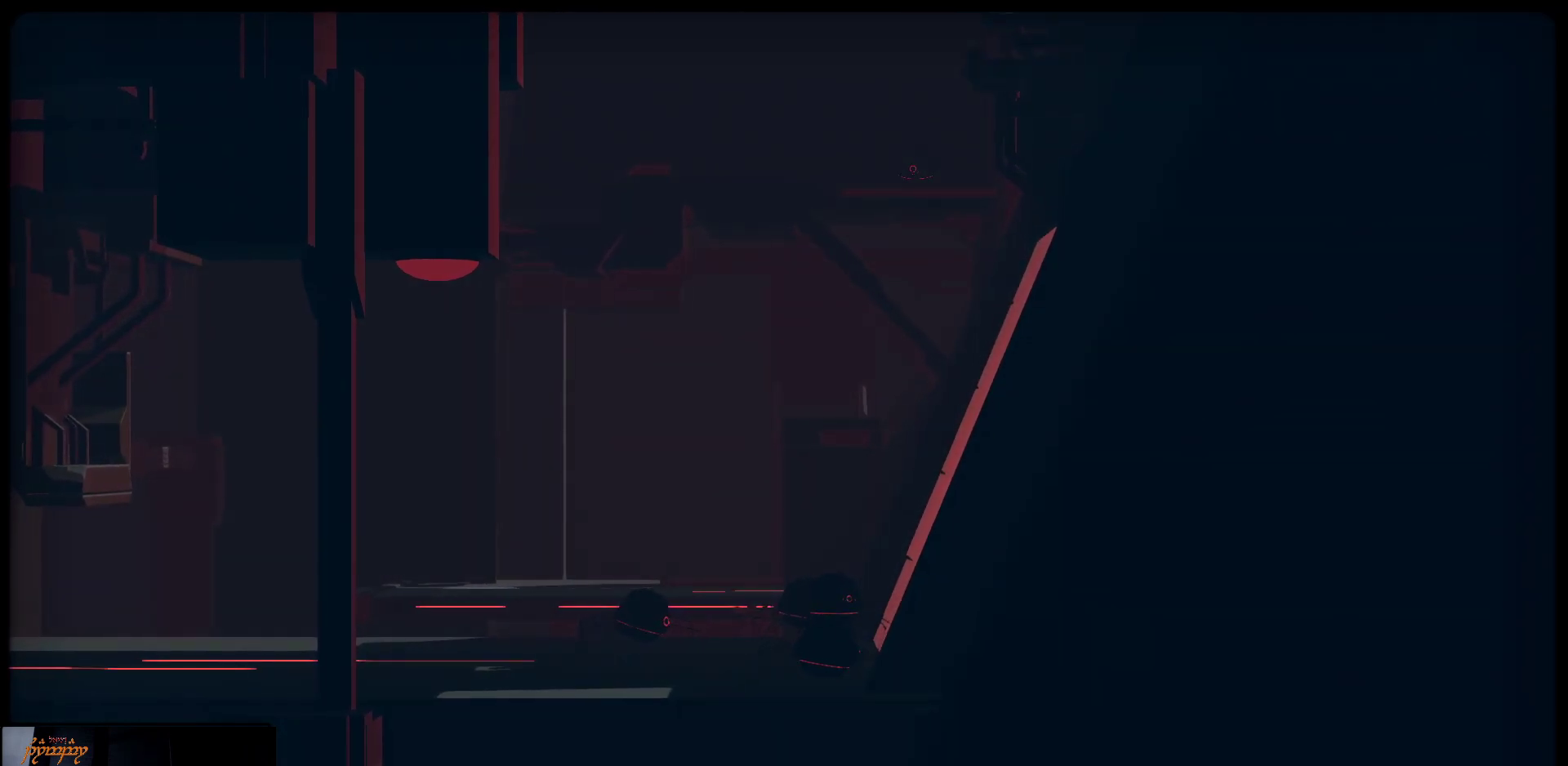
{"buttons": [], "left_stick": "center", "right_stick": "center", "events": [[83, "left_stick", "center"]]}
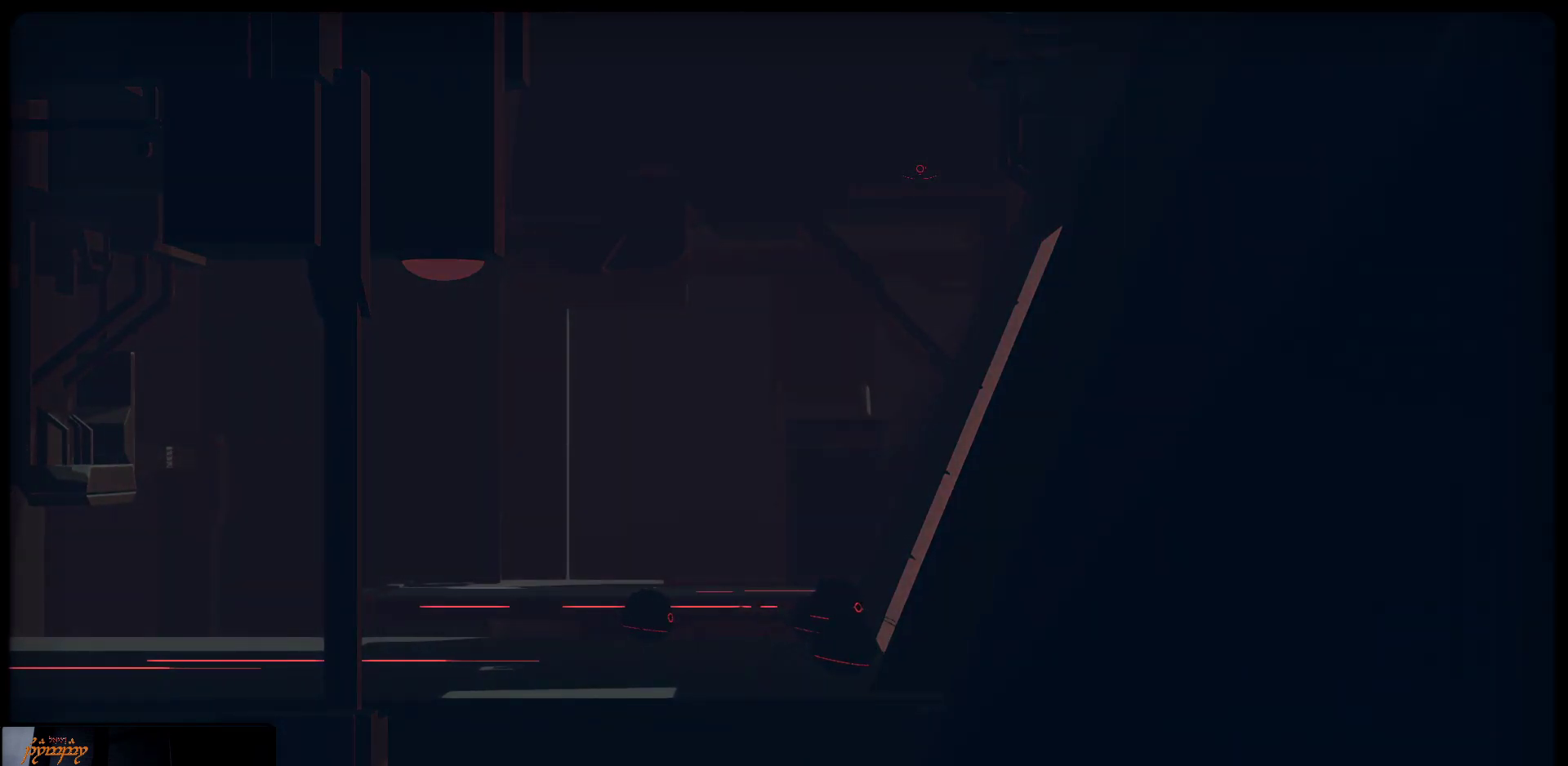
{"buttons": [], "left_stick": "center", "right_stick": "center", "events": []}
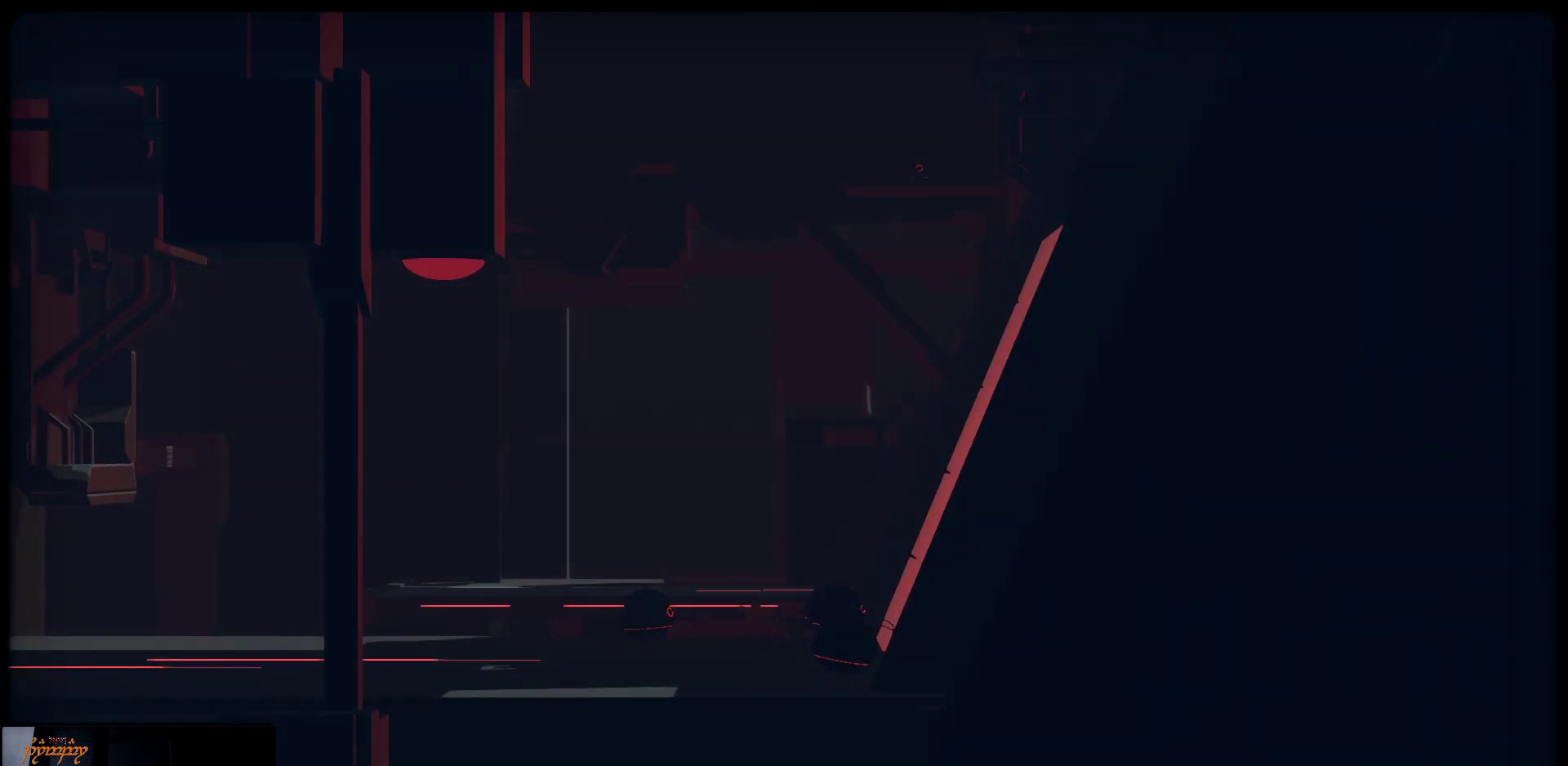
{"buttons": [], "left_stick": "right", "right_stick": "center", "events": [[450, "left_stick", "right"]]}
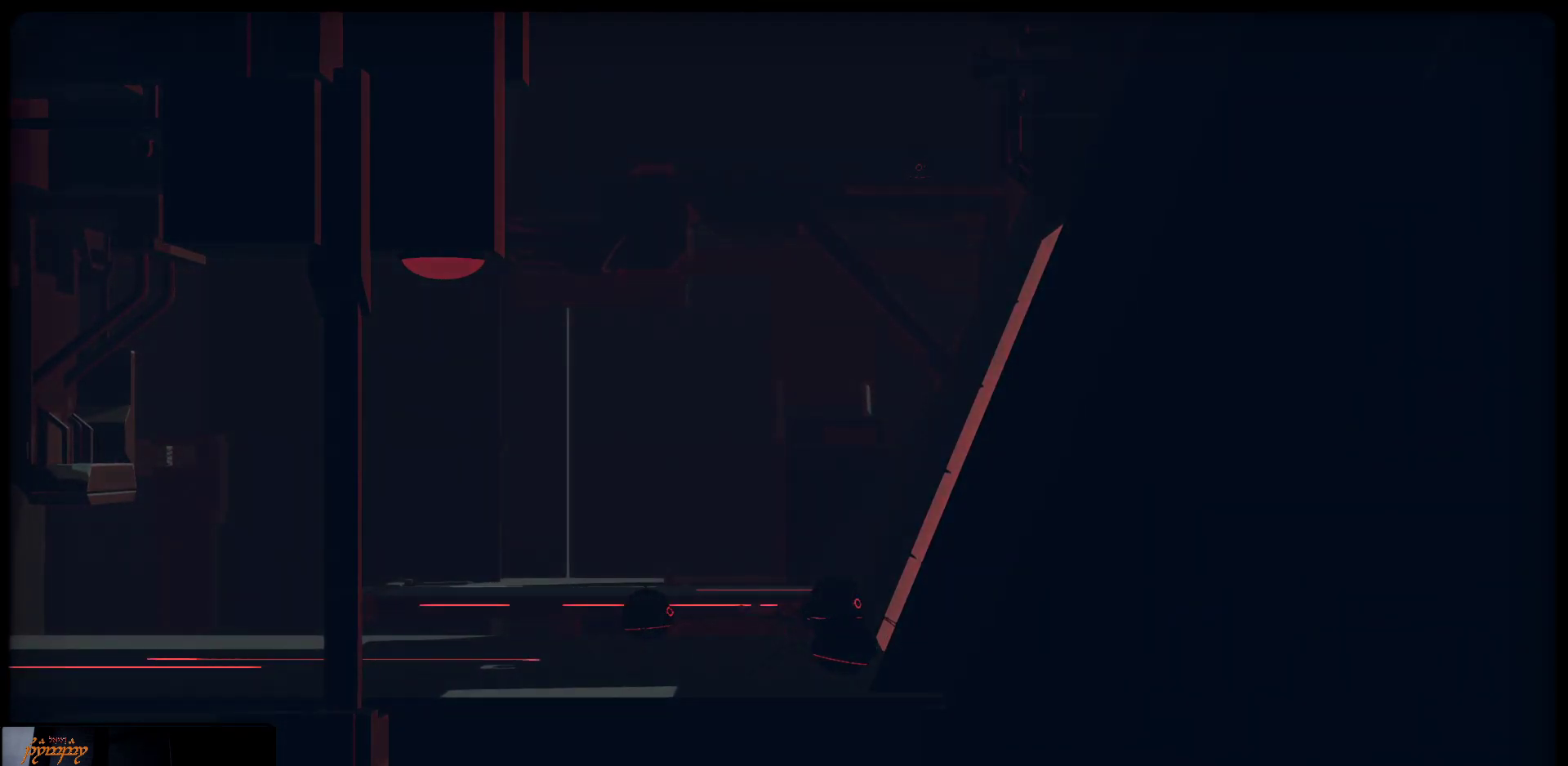
{"buttons": [], "left_stick": "right", "right_stick": "center", "events": []}
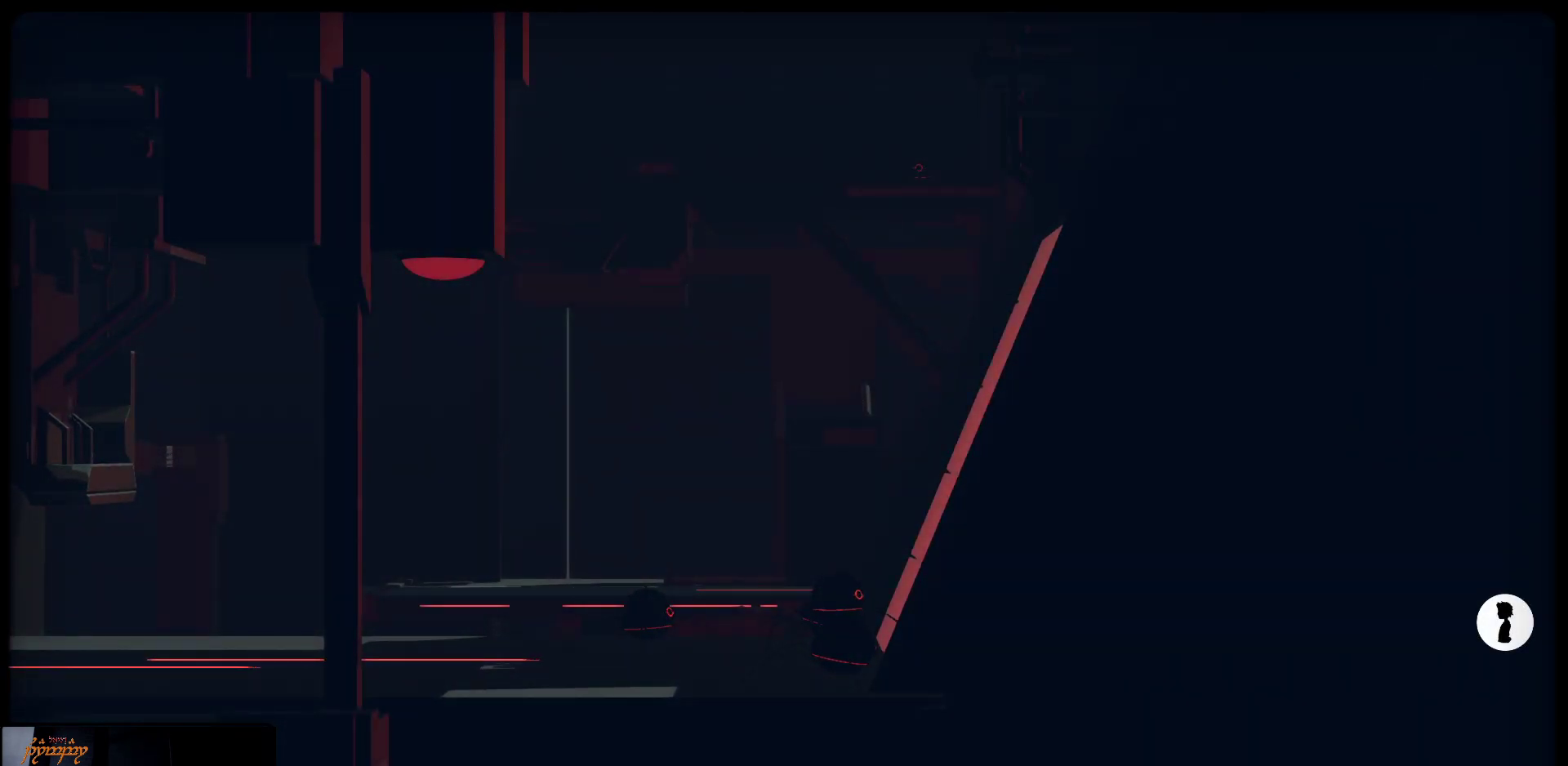
{"buttons": [], "left_stick": "right", "right_stick": "center", "events": []}
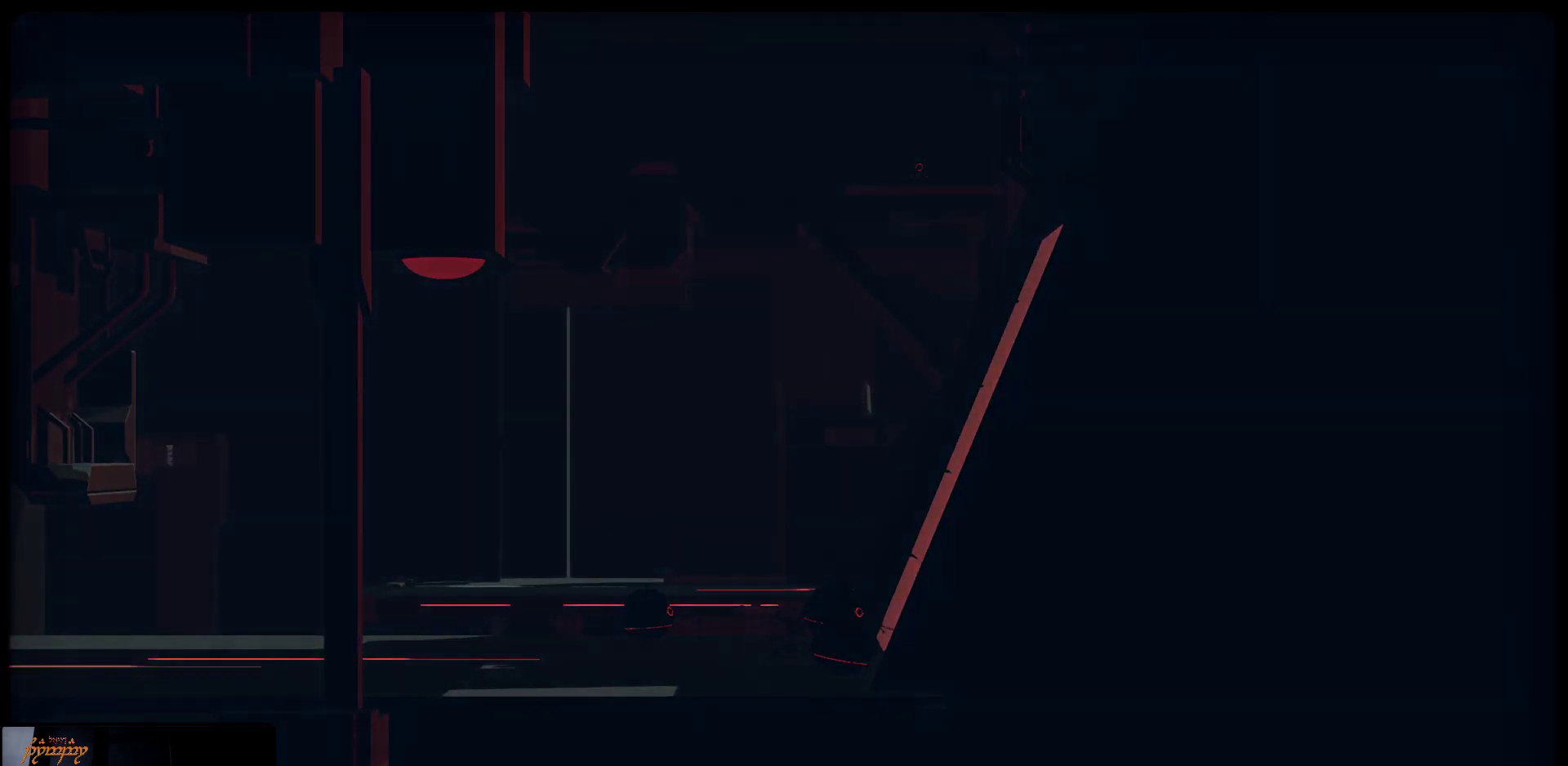
{"buttons": [], "left_stick": "center", "right_stick": "center", "events": [[200, "left_stick", "center"]]}